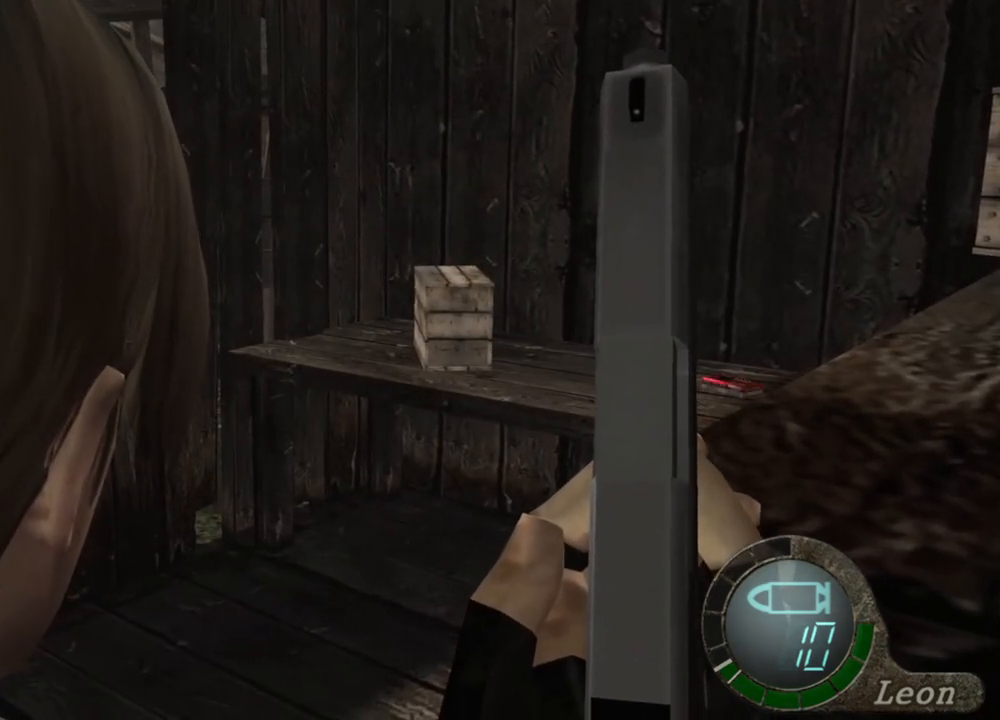
Gameplay with keyboard and mouse; each line is a JSON object with the keys and mouse buttons held at the frame after it. "events" lists presses ("down") and releases ("up") of "1", "2", "3", "4", "5", "a", "alt", "b", "c", "ctrl", "d", "e", "f", "g", "q", "r", "s", "shift", "space", "t", "tab", "tilde", "v", "w", "x", "z", "mouse_left", "mouse_wheel", "mouse_right", "mouse_mb4" and "mouse_mb5" between this image and that frame as [ms after this image, input, new state], when the widget could be followed in between. "mouse_left", "mouse_wheel", "mouse_right", "mouse_mb4", "mouse_mb5" = the "left", "wheel", "right", "mb4", "mb5" buttons of the "mouse" list. No other keys are recorded. "wheel" means that the mouse wheel is clicked or scrolled. Mouse movement is not recorded.
{"keys": [], "mouse": [], "events": []}
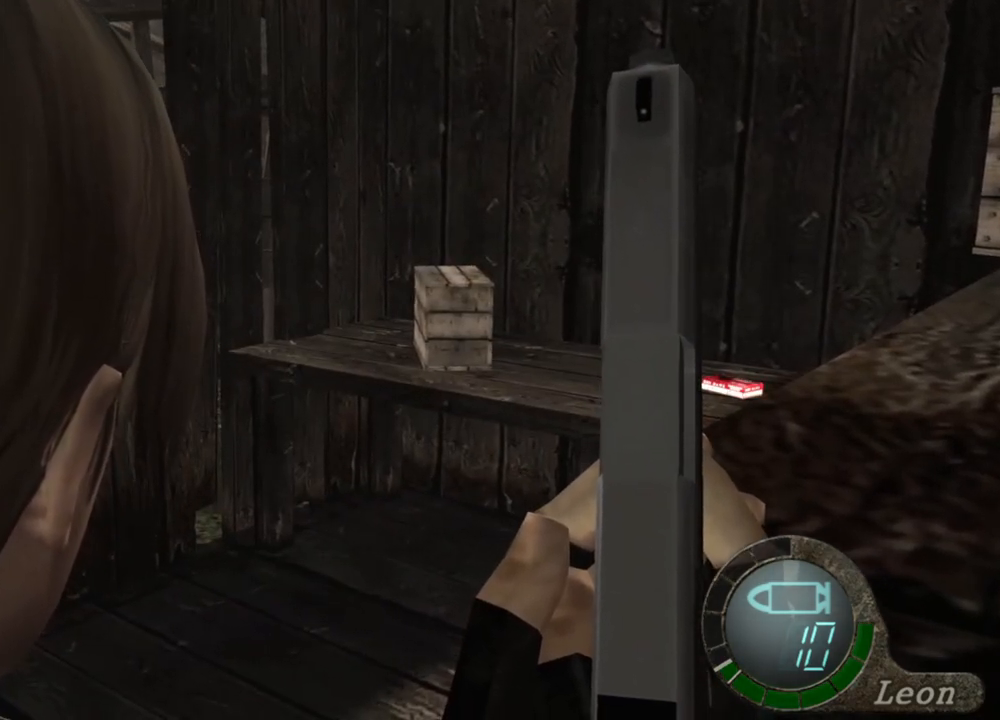
{"keys": ["e", "shift", "w"], "mouse": [], "events": [[217, "shift", "down"], [283, "w", "down"], [417, "e", "down"]]}
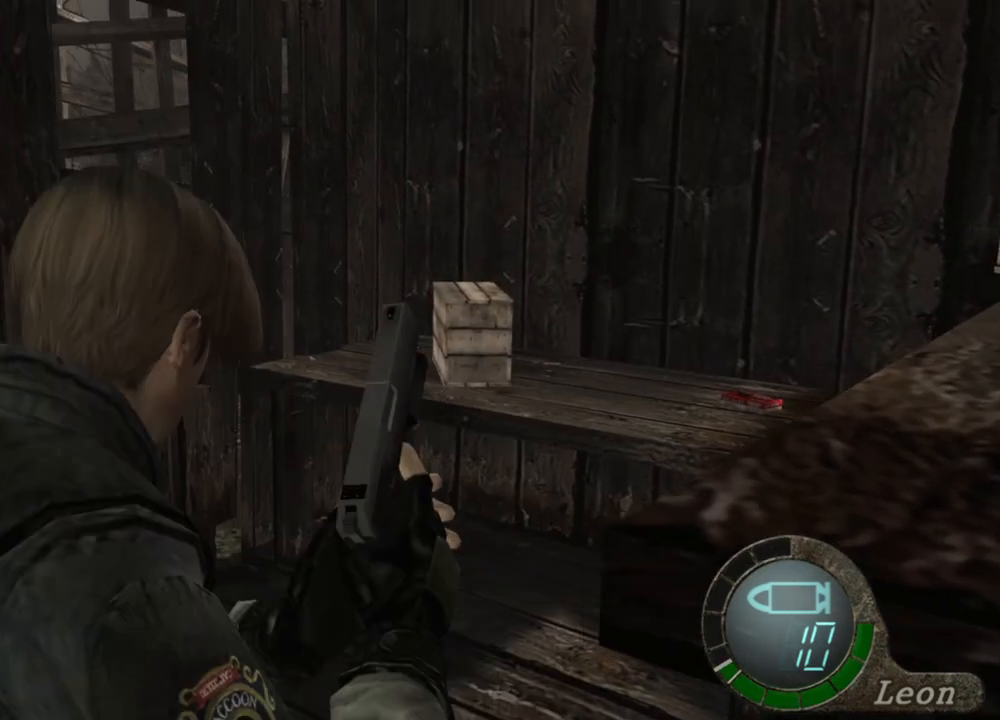
{"keys": ["shift", "w"], "mouse": [], "events": [[50, "e", "up"], [117, "e", "down"], [183, "e", "up"], [250, "e", "down"], [350, "e", "up"], [383, "e", "down"], [483, "e", "up"]]}
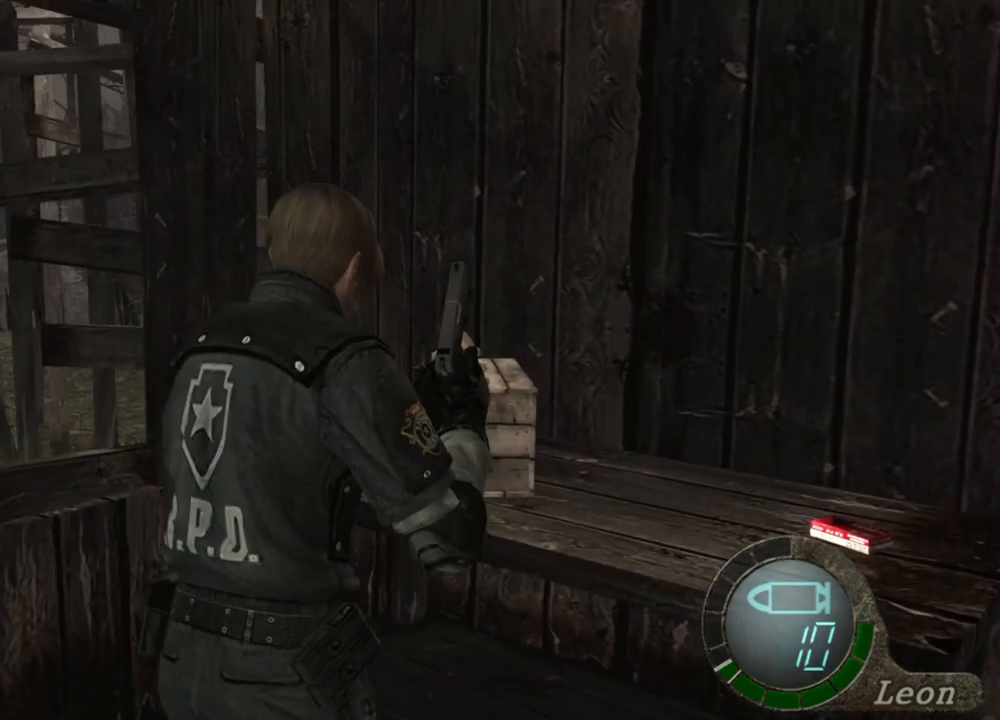
{"keys": [], "mouse": [], "events": [[50, "w", "up"], [83, "shift", "up"]]}
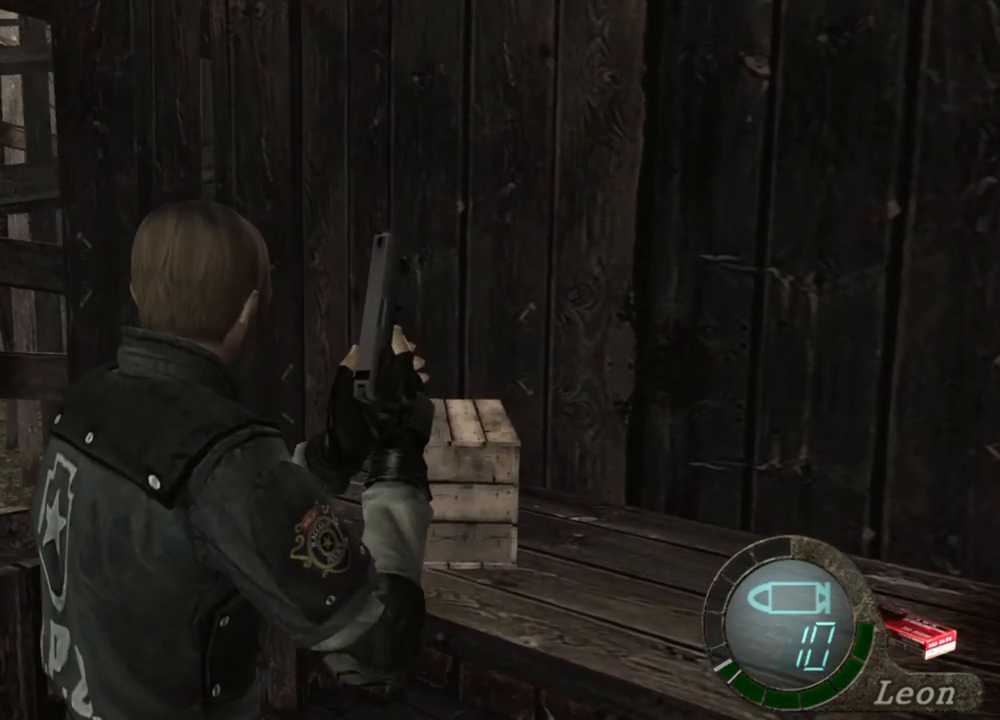
{"keys": [], "mouse": [], "events": []}
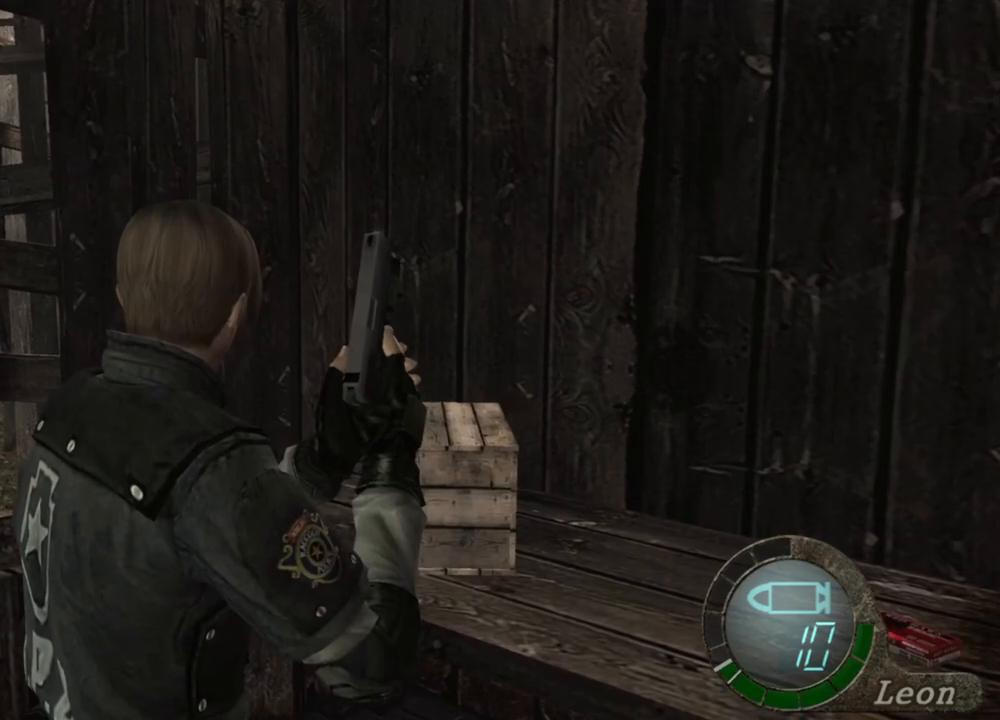
{"keys": ["w"], "mouse": [], "events": [[417, "w", "down"]]}
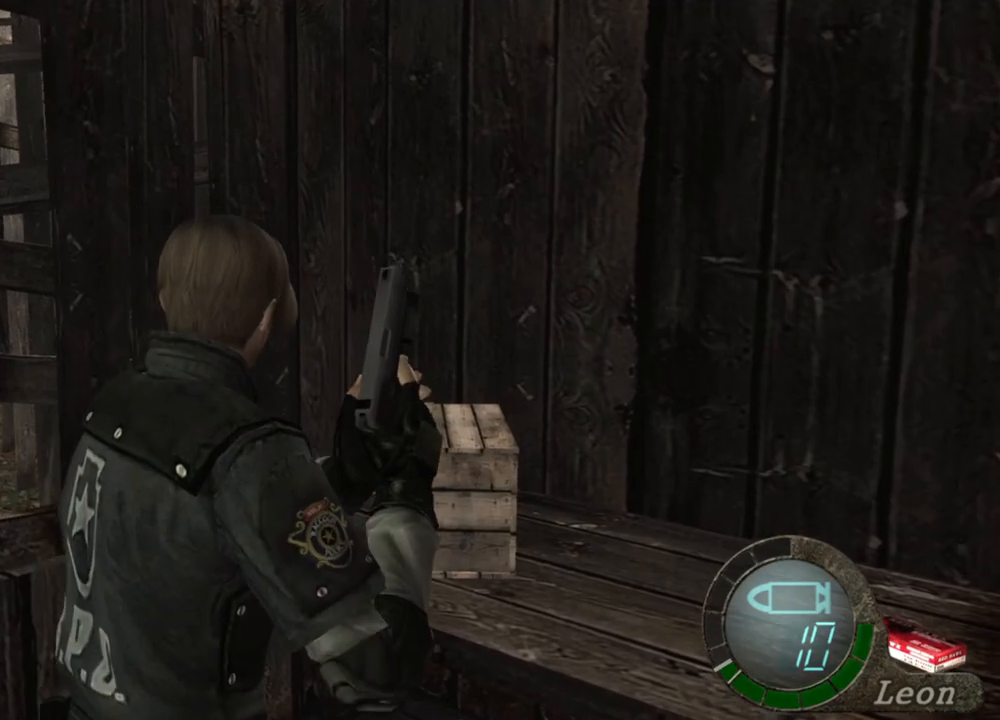
{"keys": [], "mouse": [], "events": [[383, "w", "up"]]}
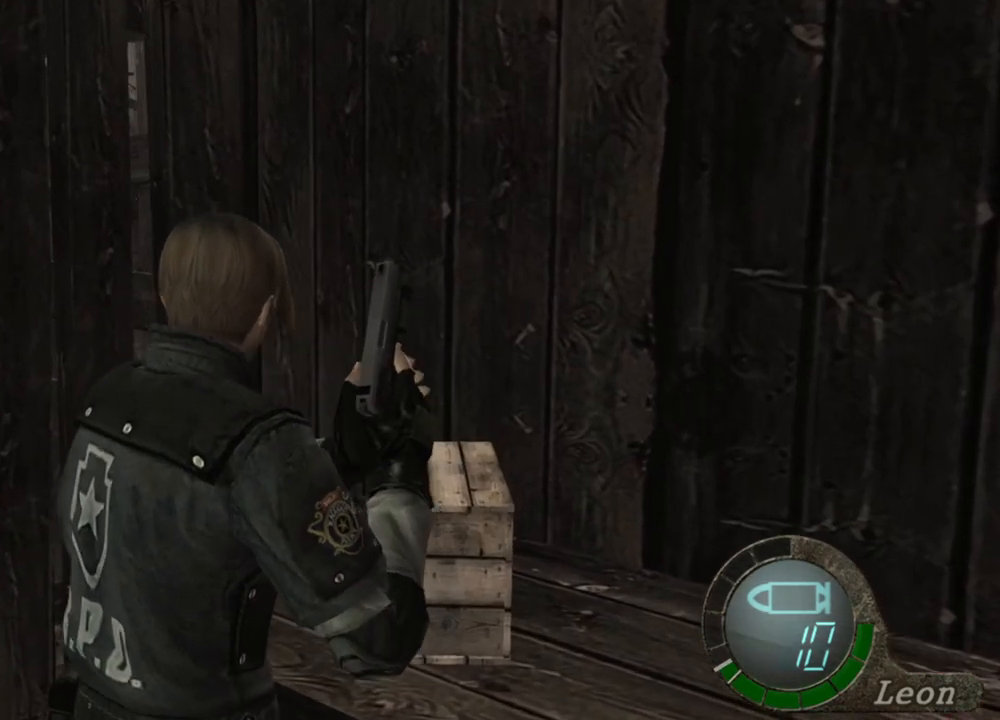
{"keys": ["space"], "mouse": [], "events": [[417, "space", "down"]]}
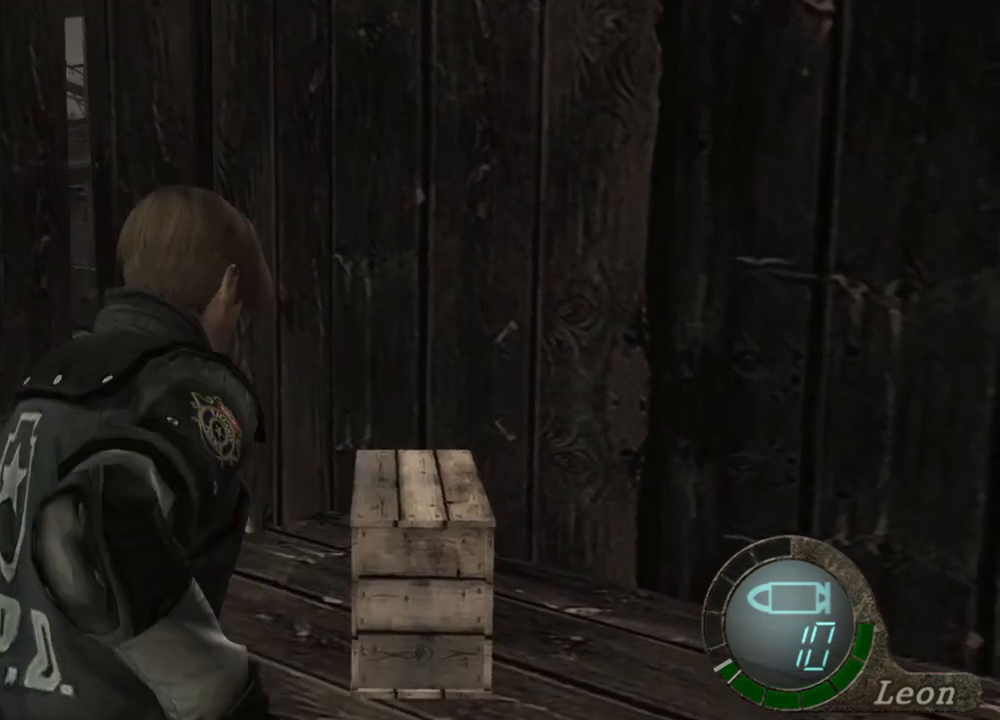
{"keys": ["space"], "mouse": ["left"], "events": [[117, "mouse_left", "down"]]}
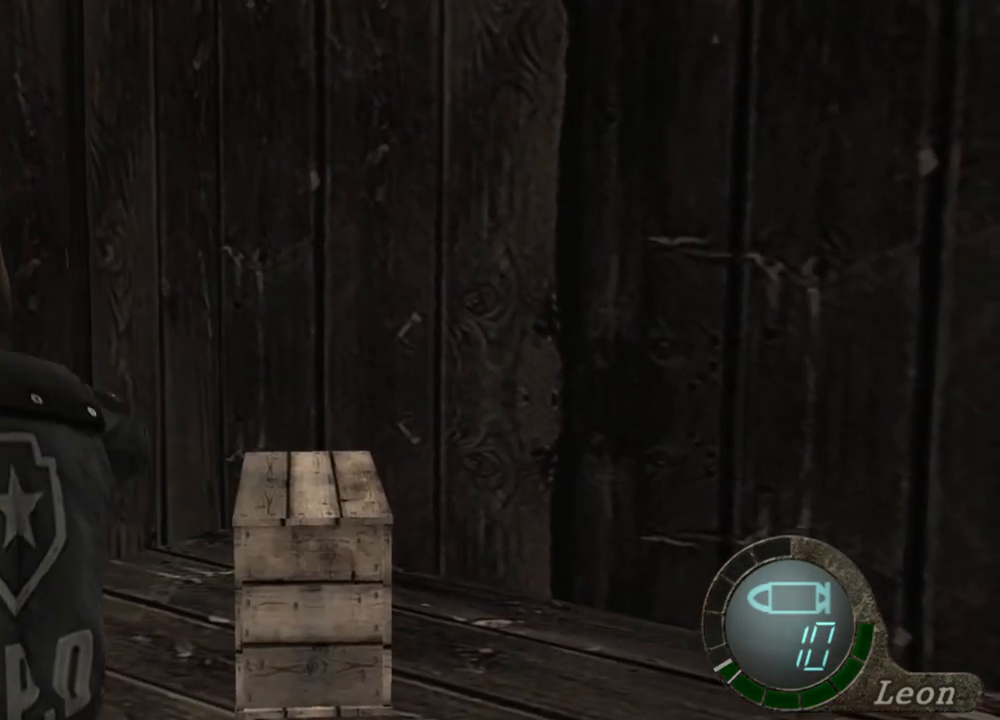
{"keys": ["space"], "mouse": ["left"], "events": []}
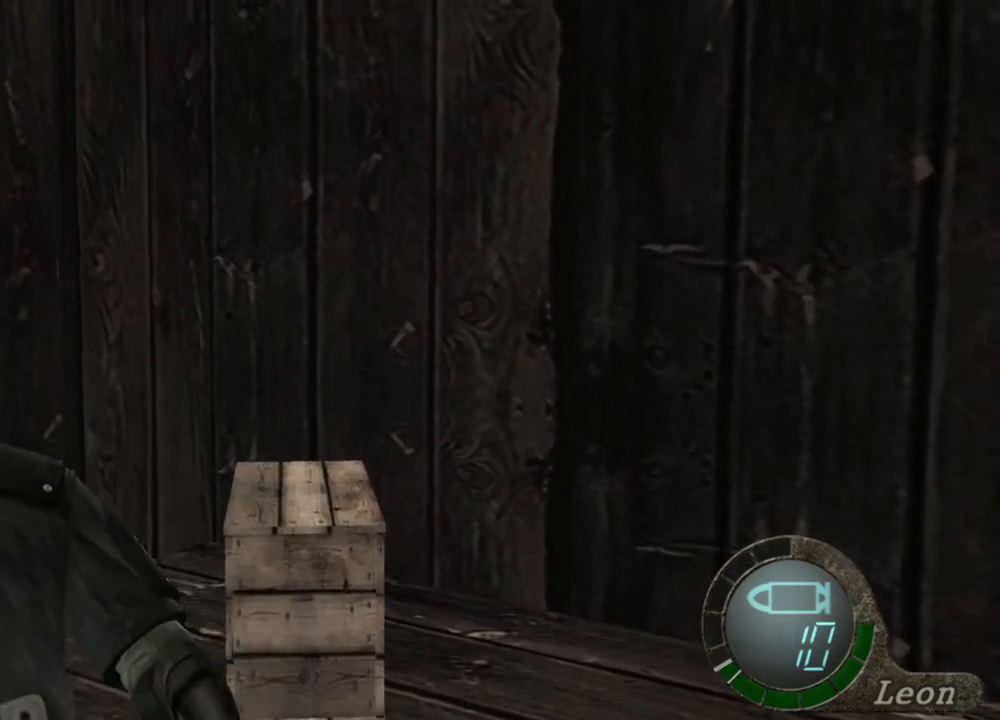
{"keys": ["space"], "mouse": ["left"], "events": []}
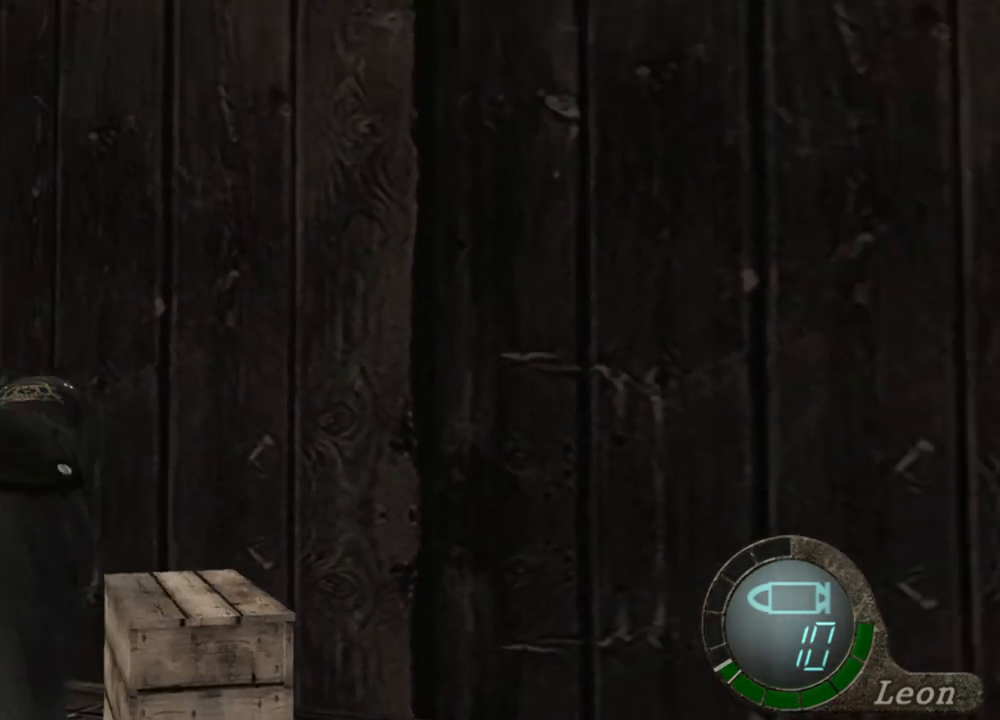
{"keys": ["space"], "mouse": ["left"], "events": []}
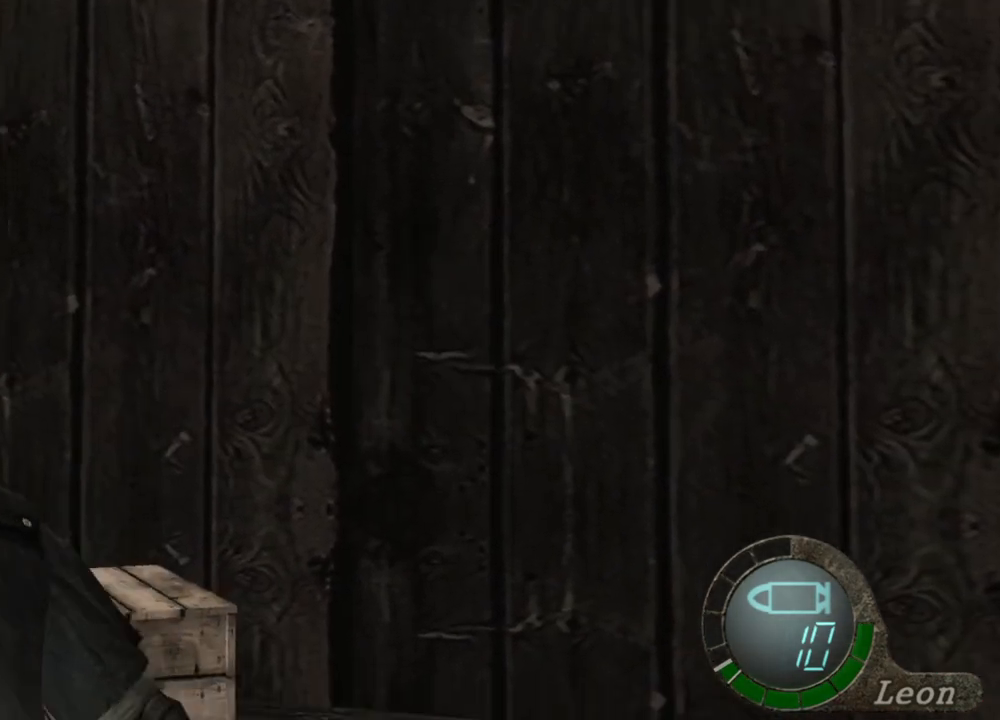
{"keys": ["space"], "mouse": ["left"], "events": []}
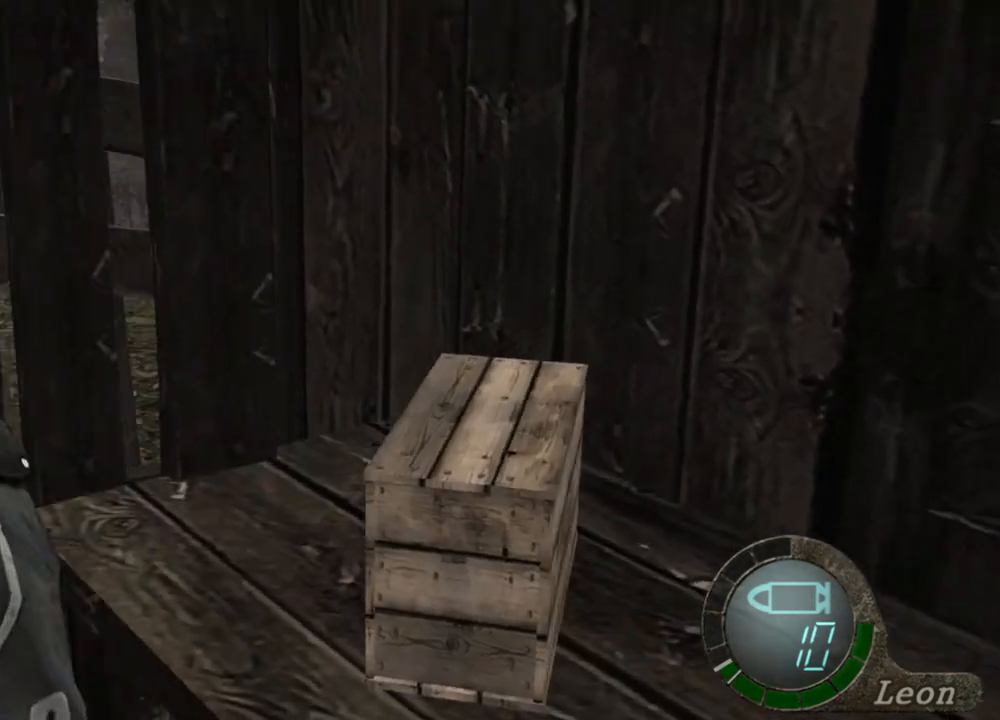
{"keys": ["space"], "mouse": ["left"], "events": []}
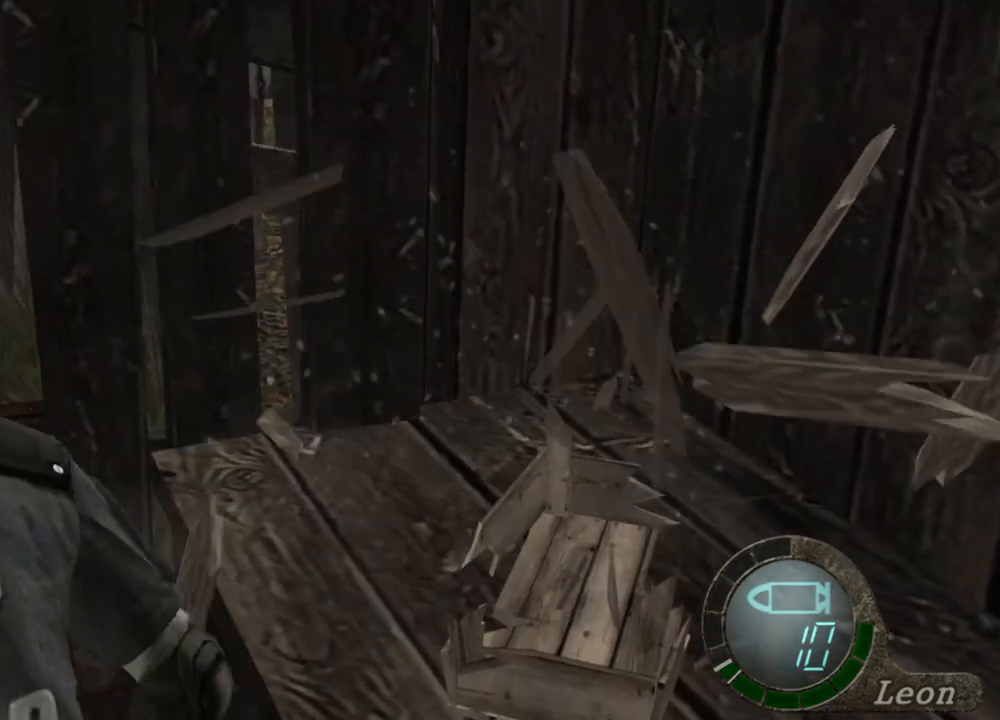
{"keys": ["space"], "mouse": ["left"], "events": []}
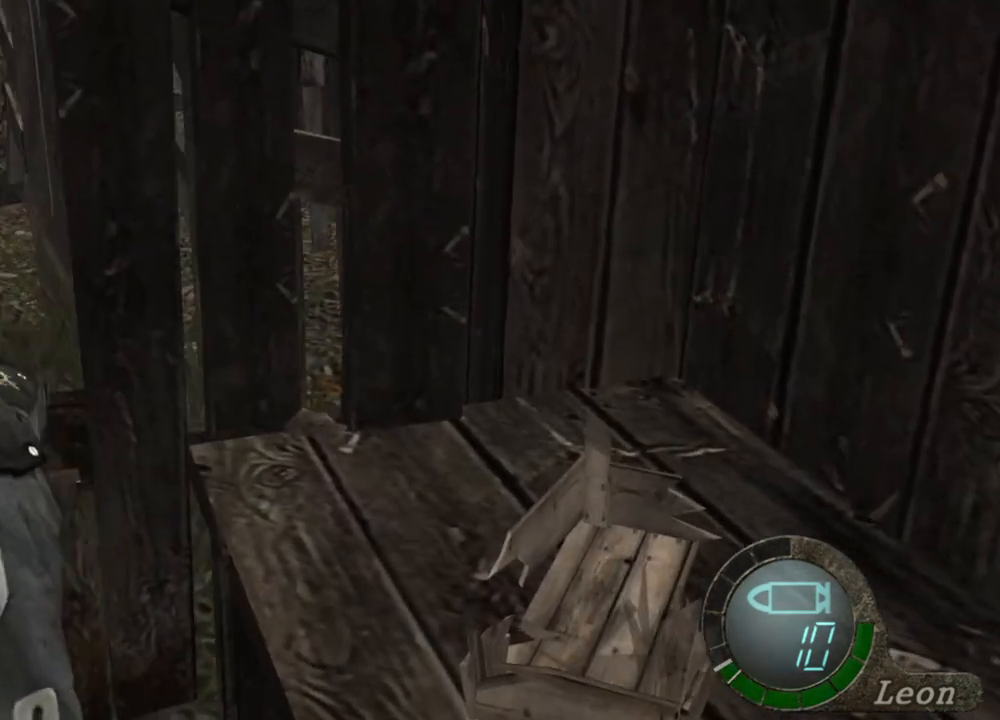
{"keys": ["space"], "mouse": [], "events": [[383, "mouse_left", "up"]]}
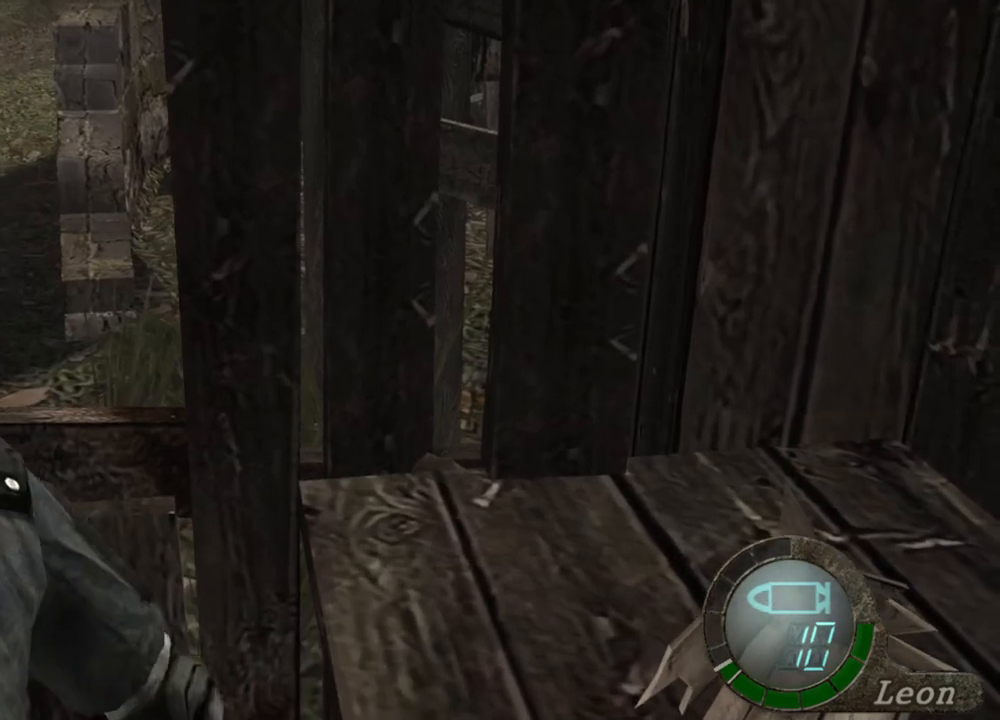
{"keys": ["e", "w"], "mouse": [], "events": [[50, "space", "up"], [217, "w", "down"], [417, "e", "down"]]}
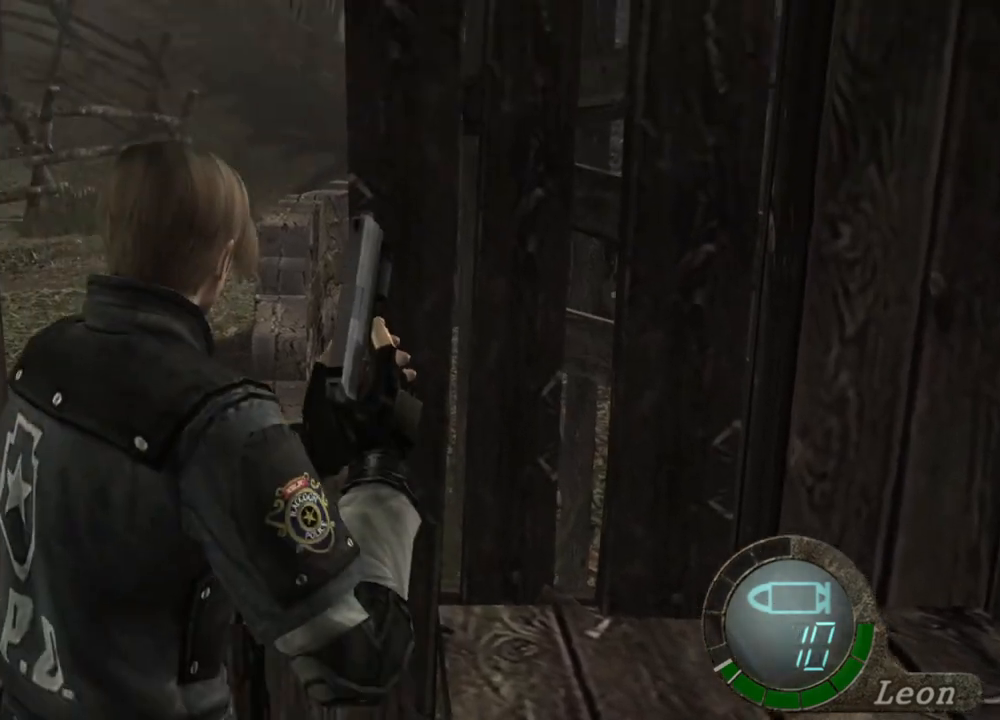
{"keys": ["e", "w"], "mouse": [], "events": [[17, "e", "up"], [50, "e", "down"], [150, "e", "up"], [217, "e", "down"], [283, "e", "up"], [350, "e", "down"], [383, "e", "up"], [450, "e", "down"]]}
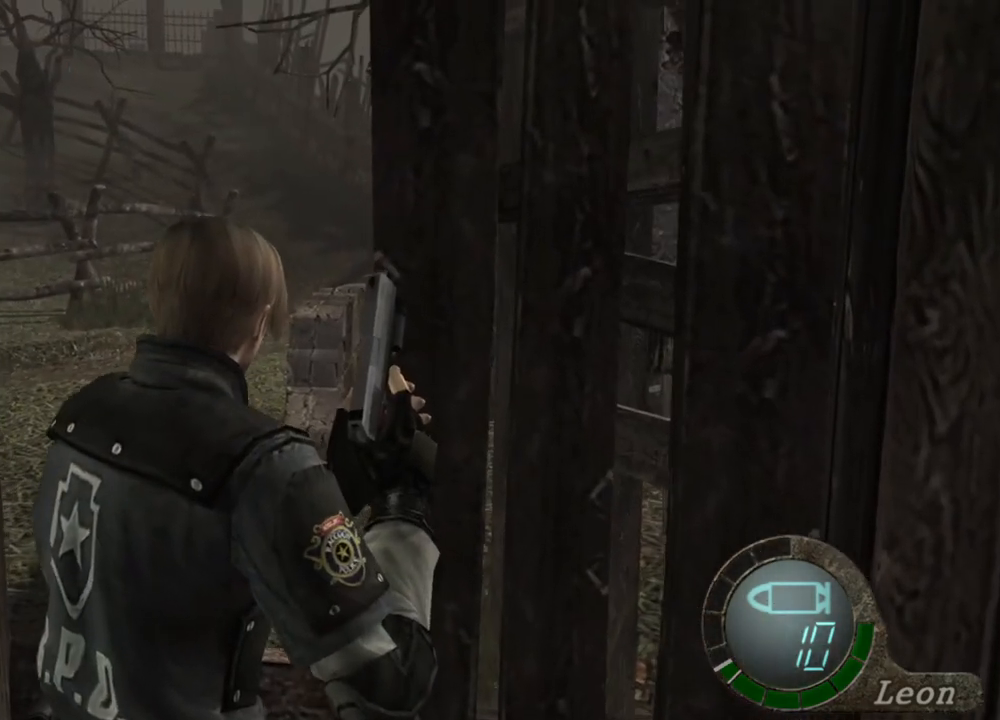
{"keys": [], "mouse": [], "events": [[50, "e", "up"], [117, "e", "down"], [217, "e", "up"], [317, "w", "up"]]}
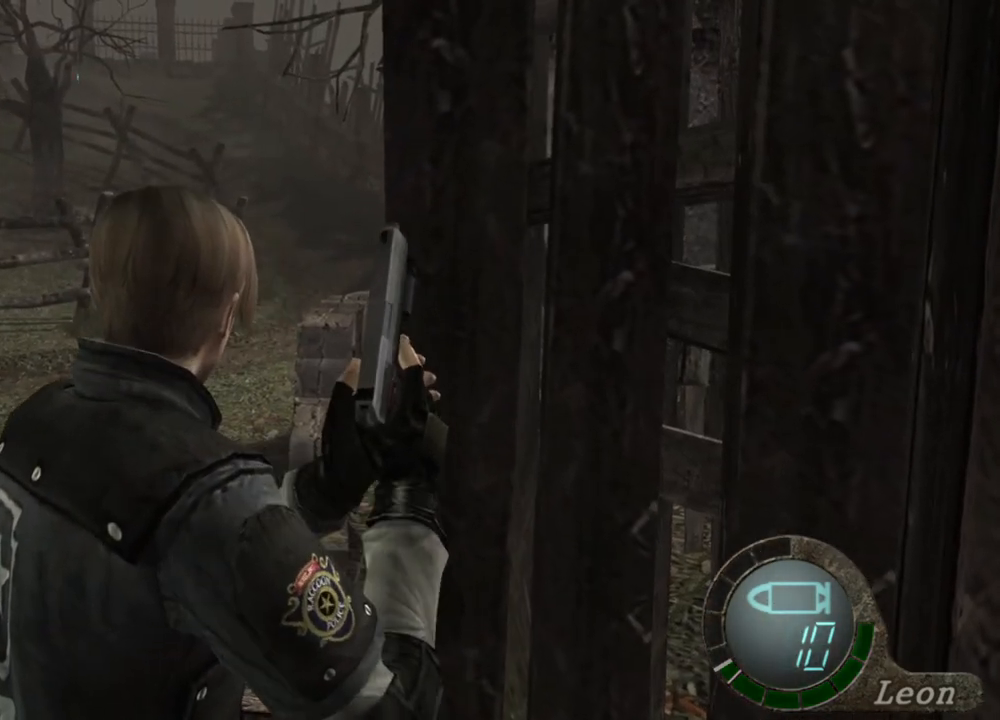
{"keys": [], "mouse": [], "events": [[317, "d", "down"], [450, "d", "up"]]}
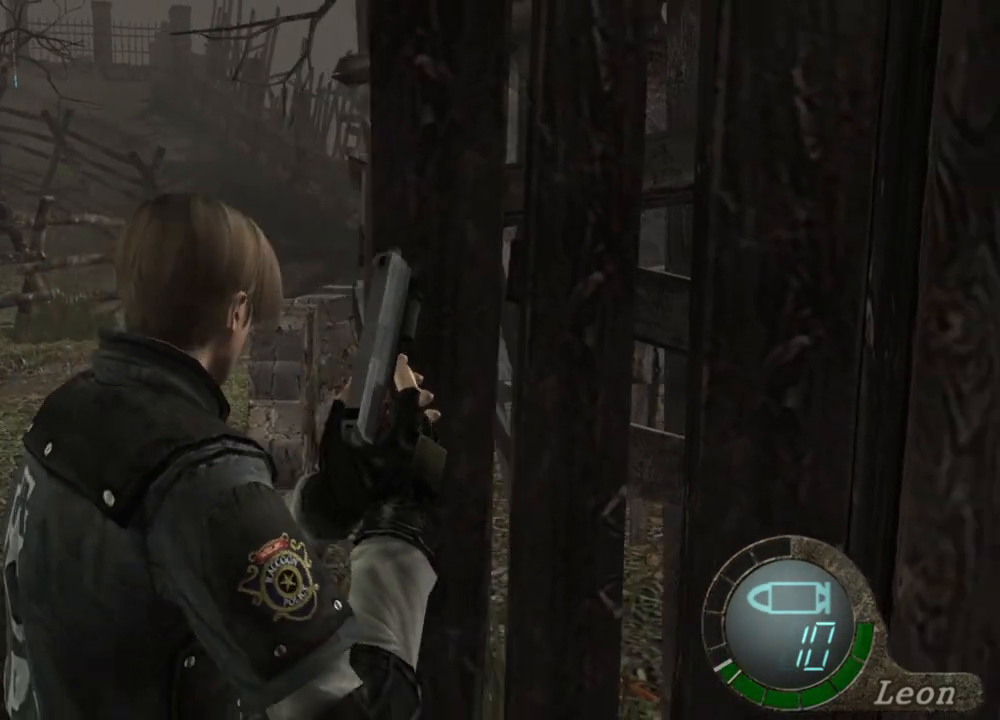
{"keys": ["d"], "mouse": [], "events": [[17, "d", "down"], [117, "d", "up"], [150, "d", "down"], [383, "d", "up"], [450, "d", "down"]]}
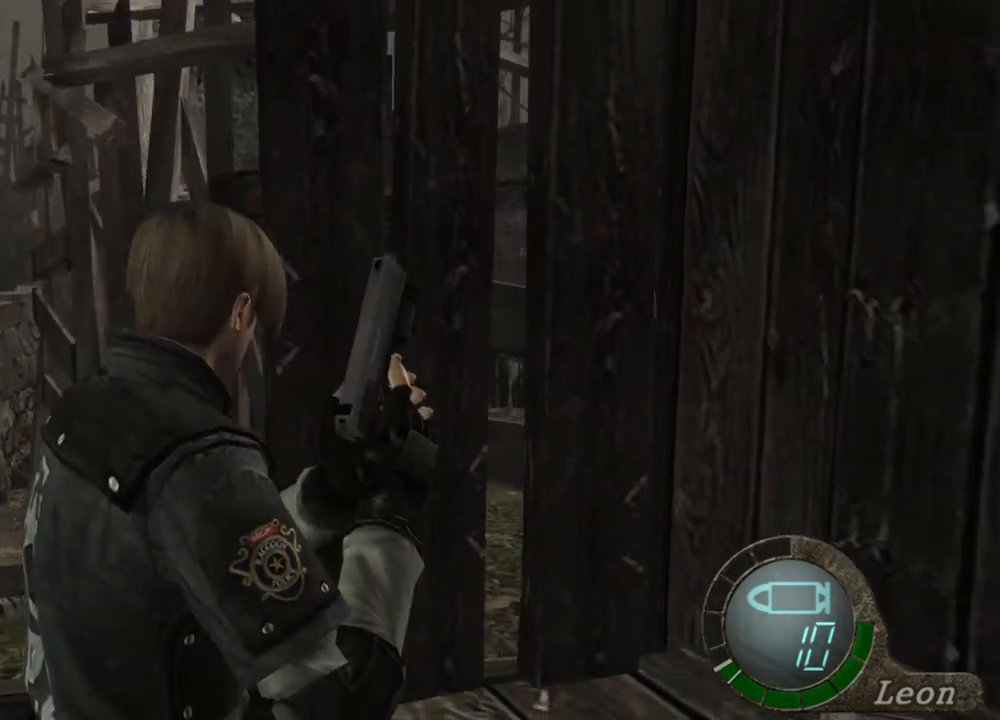
{"keys": ["w"], "mouse": [], "events": [[17, "d", "up"], [83, "d", "down"], [183, "d", "up"], [483, "w", "down"]]}
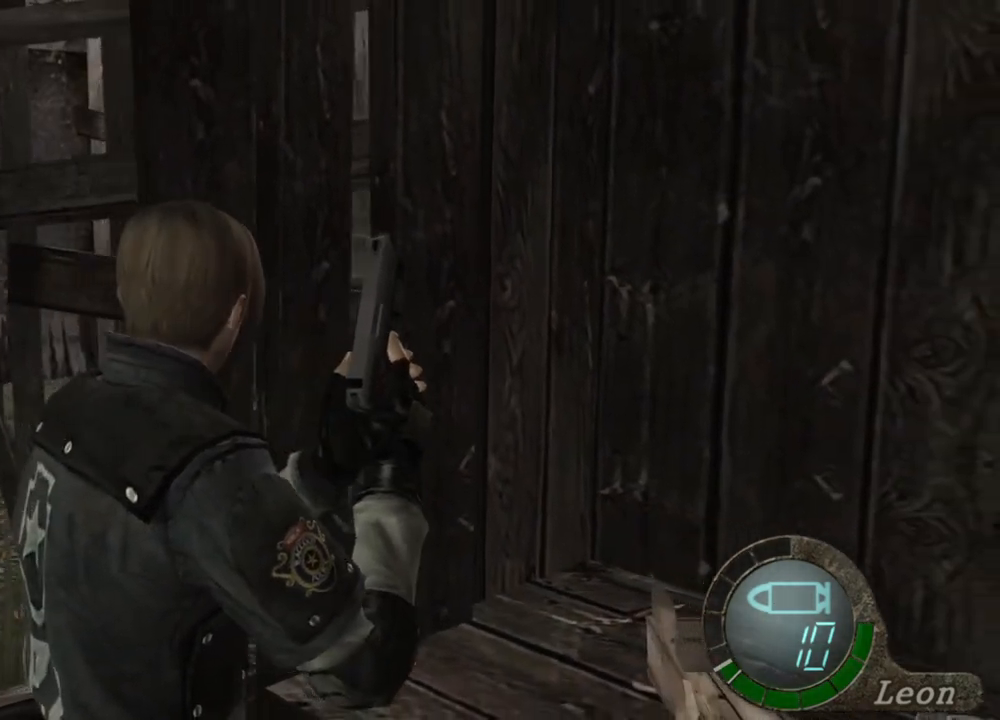
{"keys": ["w"], "mouse": [], "events": [[83, "e", "down"], [183, "e", "up"], [217, "e", "down"], [450, "e", "up"]]}
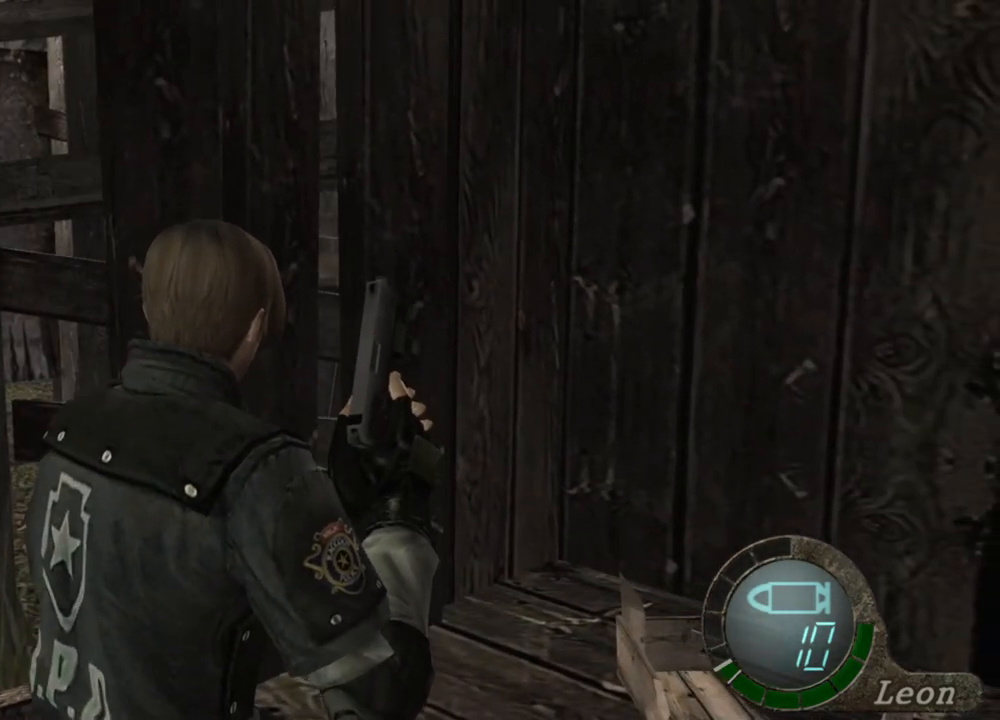
{"keys": ["w"], "mouse": [], "events": [[17, "e", "down"], [83, "e", "up"], [150, "e", "down"], [350, "e", "up"], [383, "e", "down"], [483, "e", "up"]]}
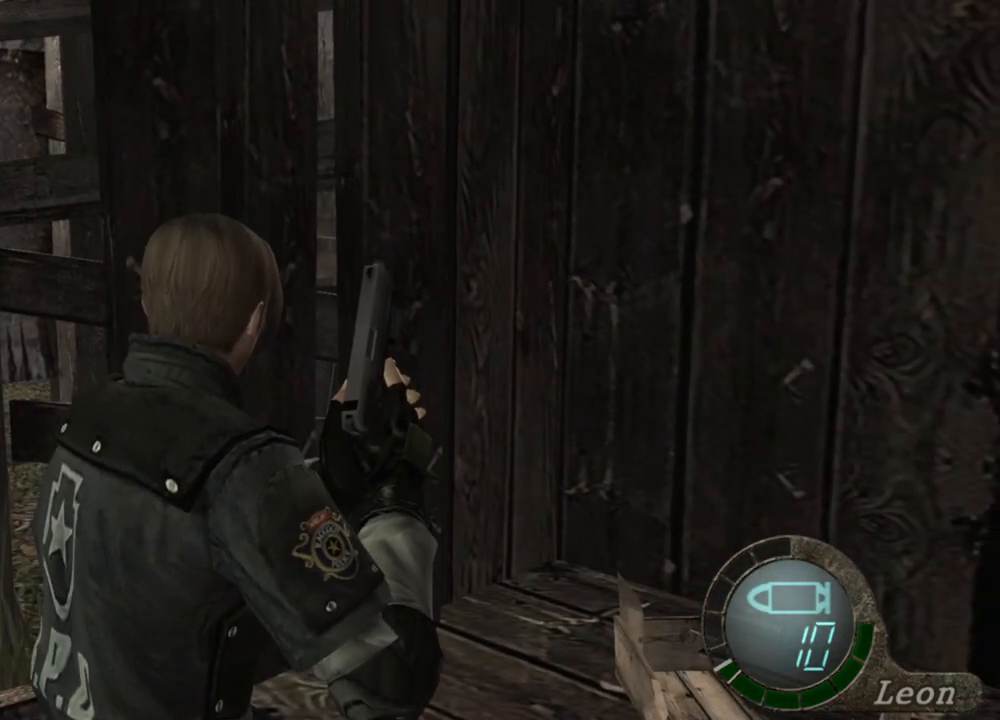
{"keys": [], "mouse": [], "events": [[17, "e", "down"], [150, "e", "up"], [217, "w", "up"]]}
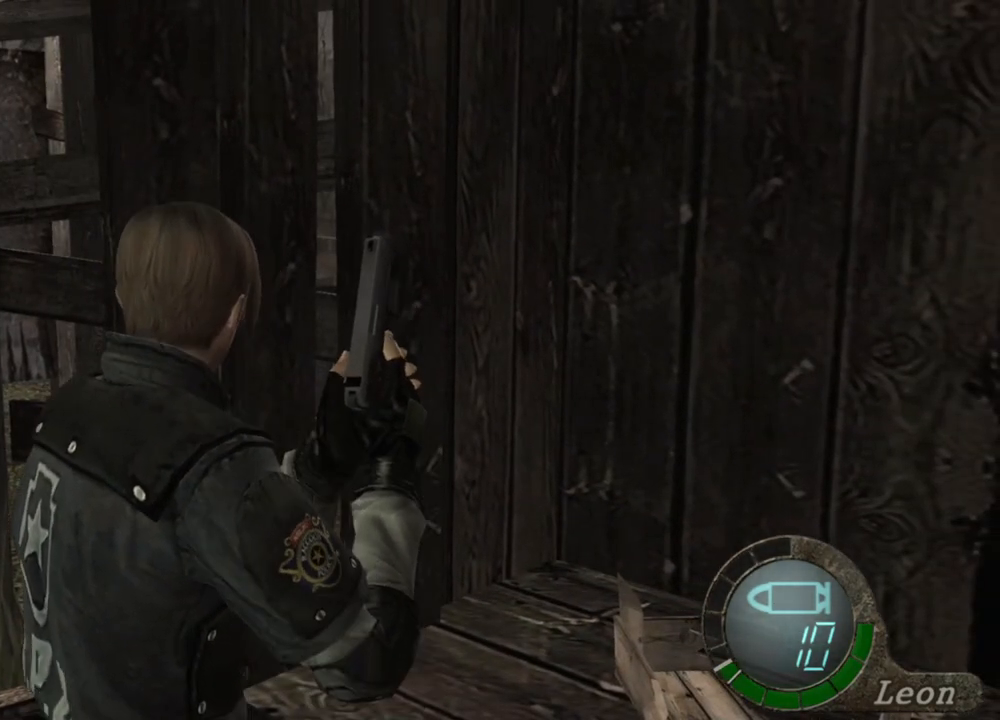
{"keys": [], "mouse": [], "events": []}
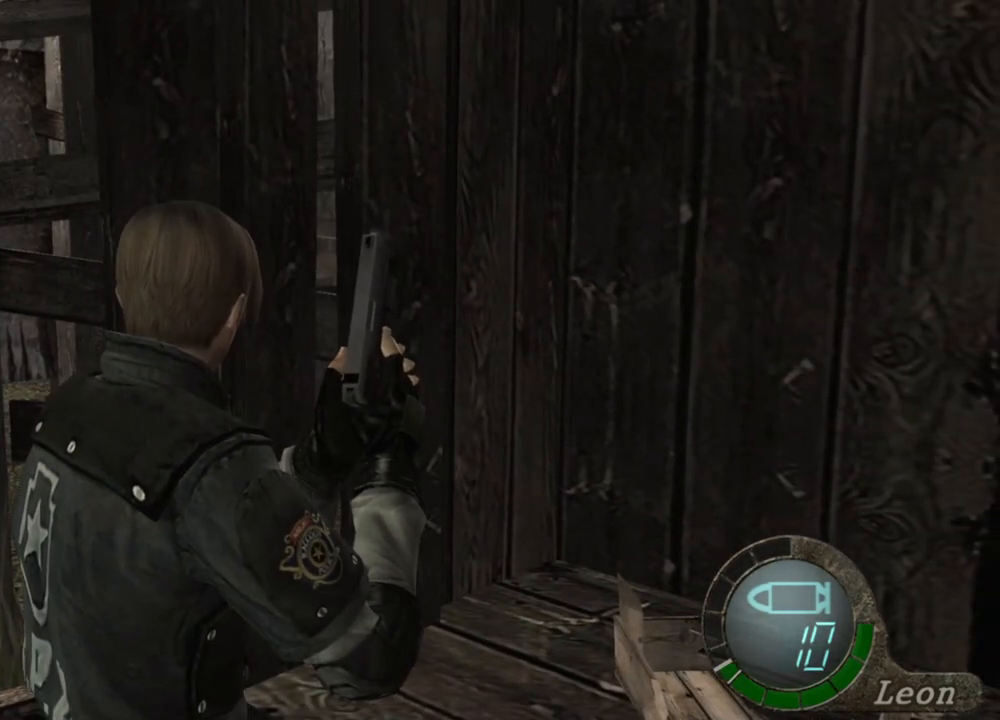
{"keys": [], "mouse": [], "events": []}
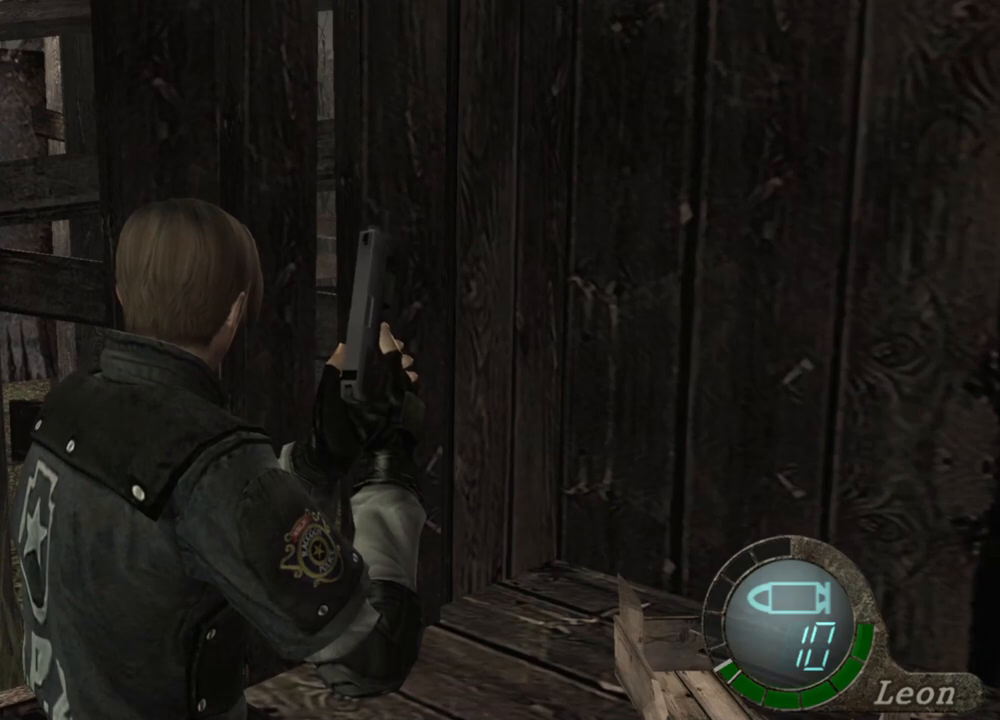
{"keys": ["d"], "mouse": [], "events": [[250, "d", "down"], [383, "d", "up"], [450, "d", "down"]]}
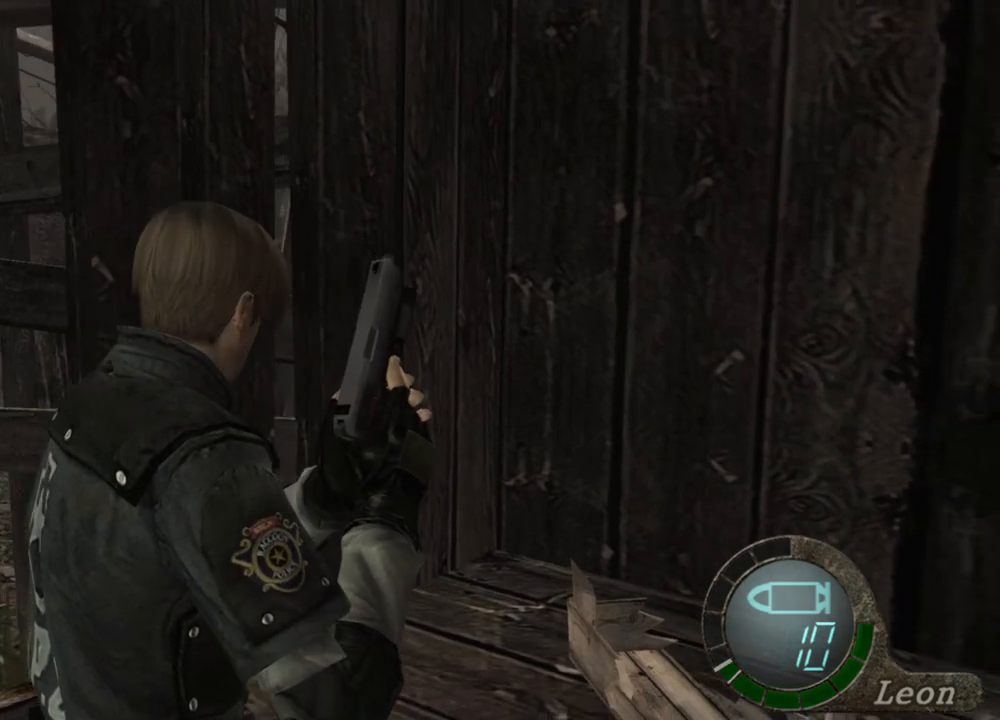
{"keys": ["d"], "mouse": [], "events": [[50, "d", "up"], [83, "d", "down"], [283, "d", "up"], [317, "d", "down"], [417, "d", "up"], [483, "d", "down"]]}